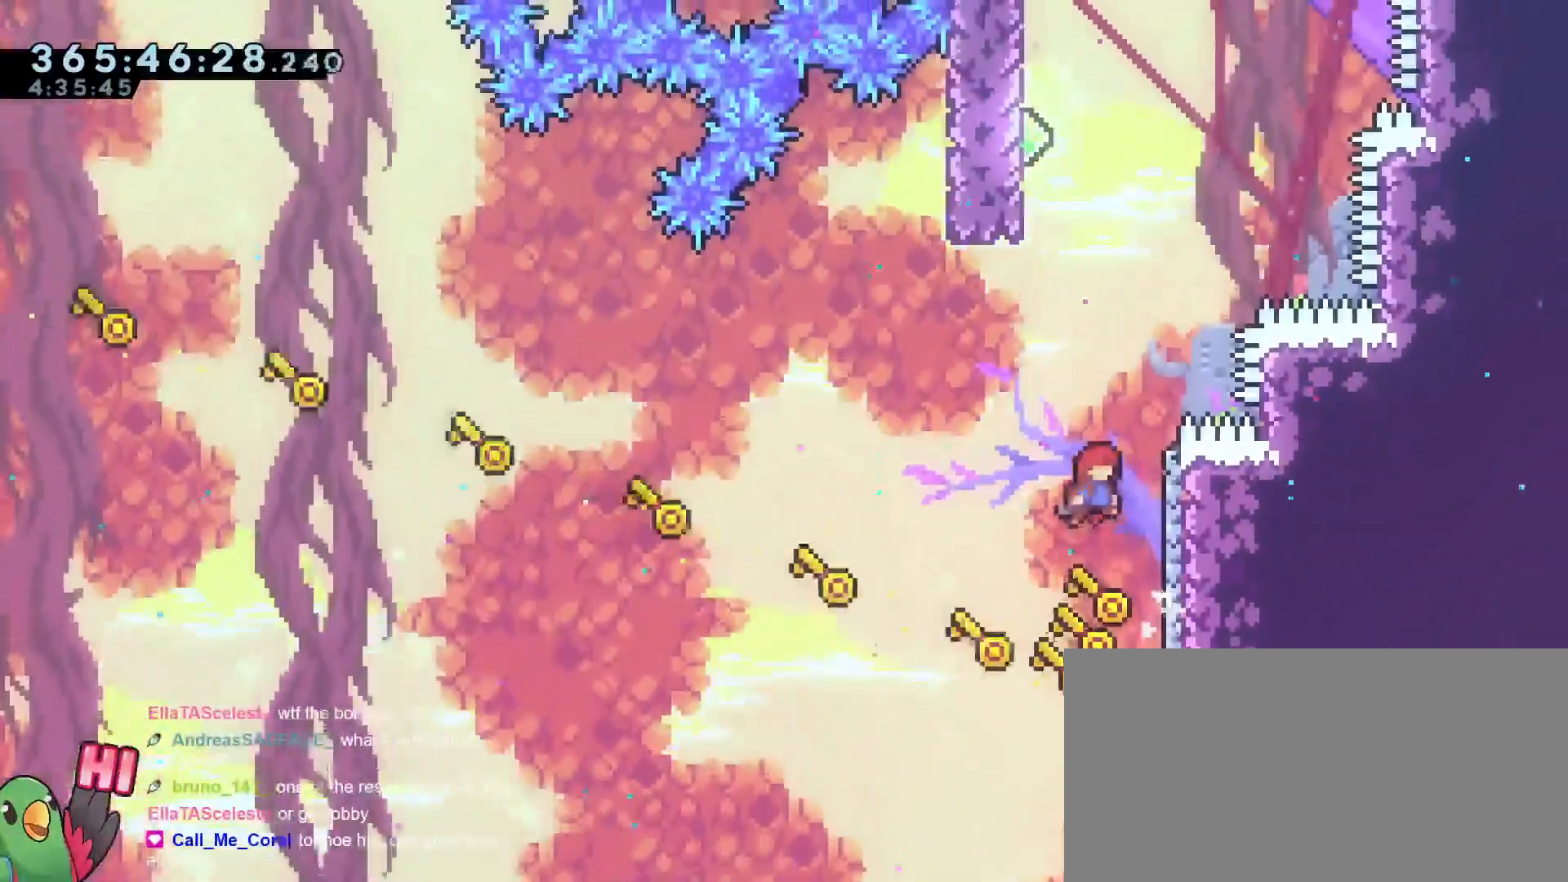
Gameplay with a controller (Nintendo layout); each line is a JSON object with the inputs held at the frame after it. "events" lists button and stick changes between this image and that frame as [ms after this image, input, new state], when the widget could be followed in between. Not read: DPAD_DOWN DPAD_LEFT DPAD_RIGHT DPAD_UP HOME L2 L3 R2 R3 SELECT START.
{"buttons": ["B"], "left_stick": "left", "right_stick": "center", "events": [[166, "B", "up"], [200, "left_stick", "center"], [233, "B", "down"], [400, "left_stick", "left"]]}
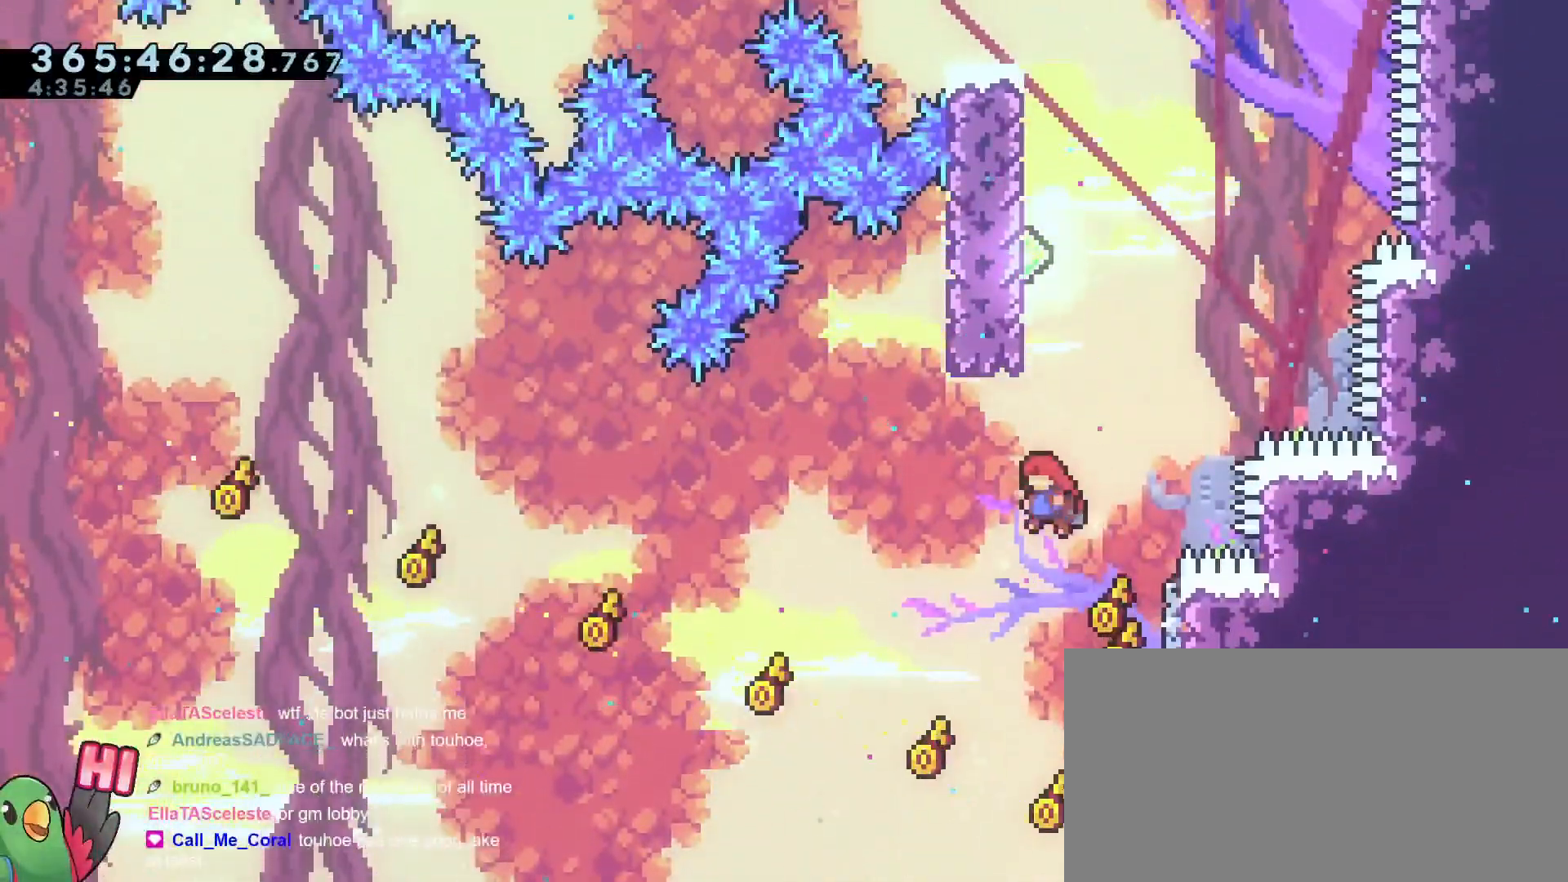
{"buttons": ["B"], "left_stick": "center", "right_stick": "center", "events": [[50, "left_stick", "up"], [67, "Y", "down"], [217, "Y", "up"], [250, "B", "up"], [250, "left_stick", "left"], [350, "left_stick", "center"], [384, "B", "down"]]}
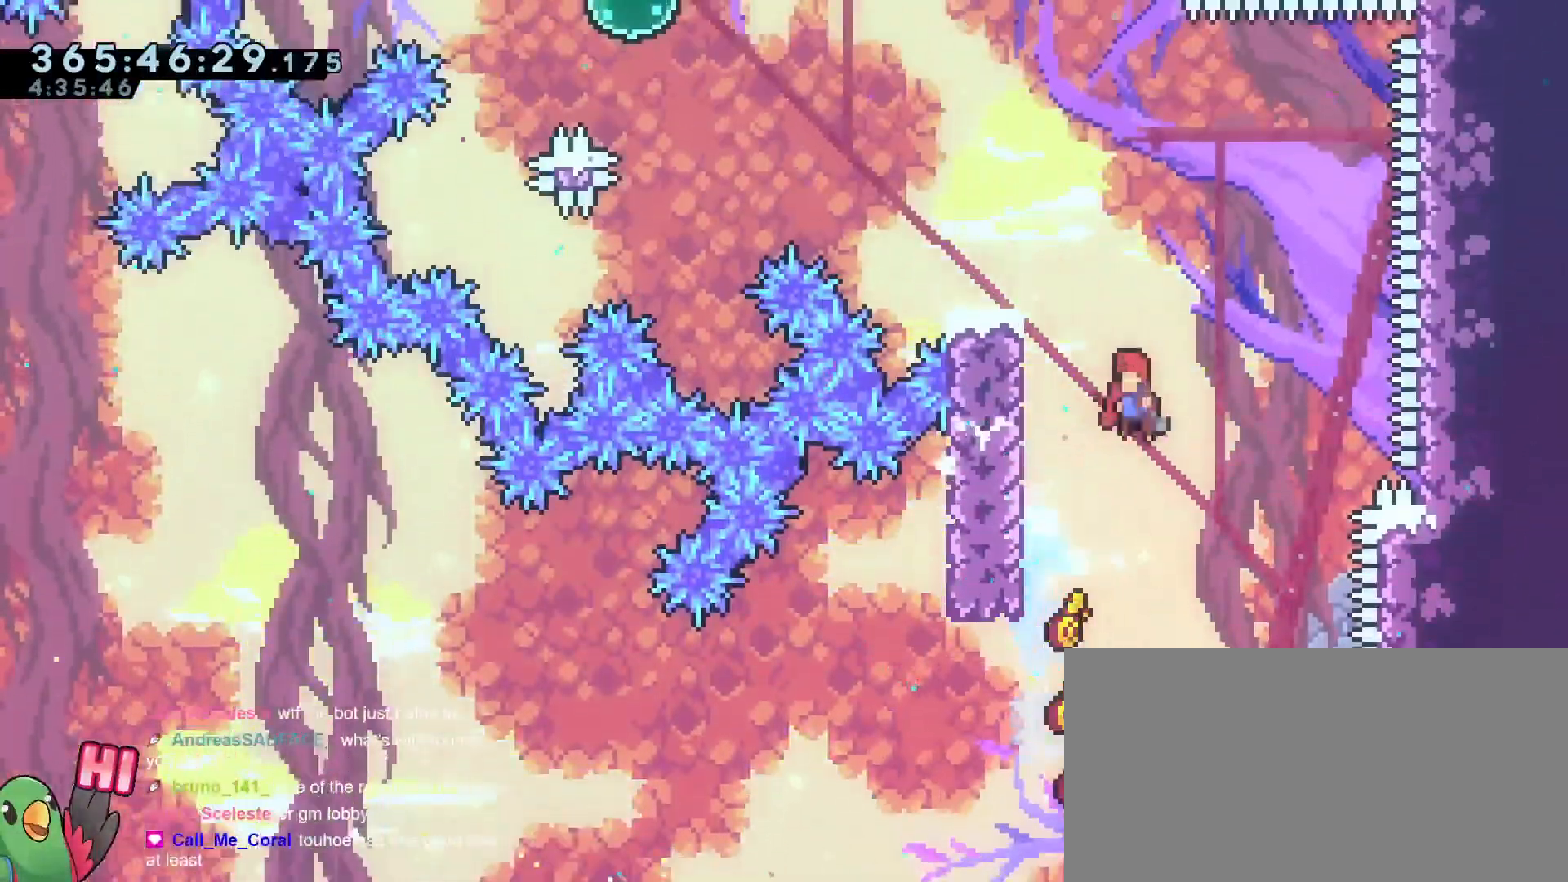
{"buttons": [], "left_stick": "left", "right_stick": "center", "events": [[333, "left_stick", "left"], [500, "B", "up"]]}
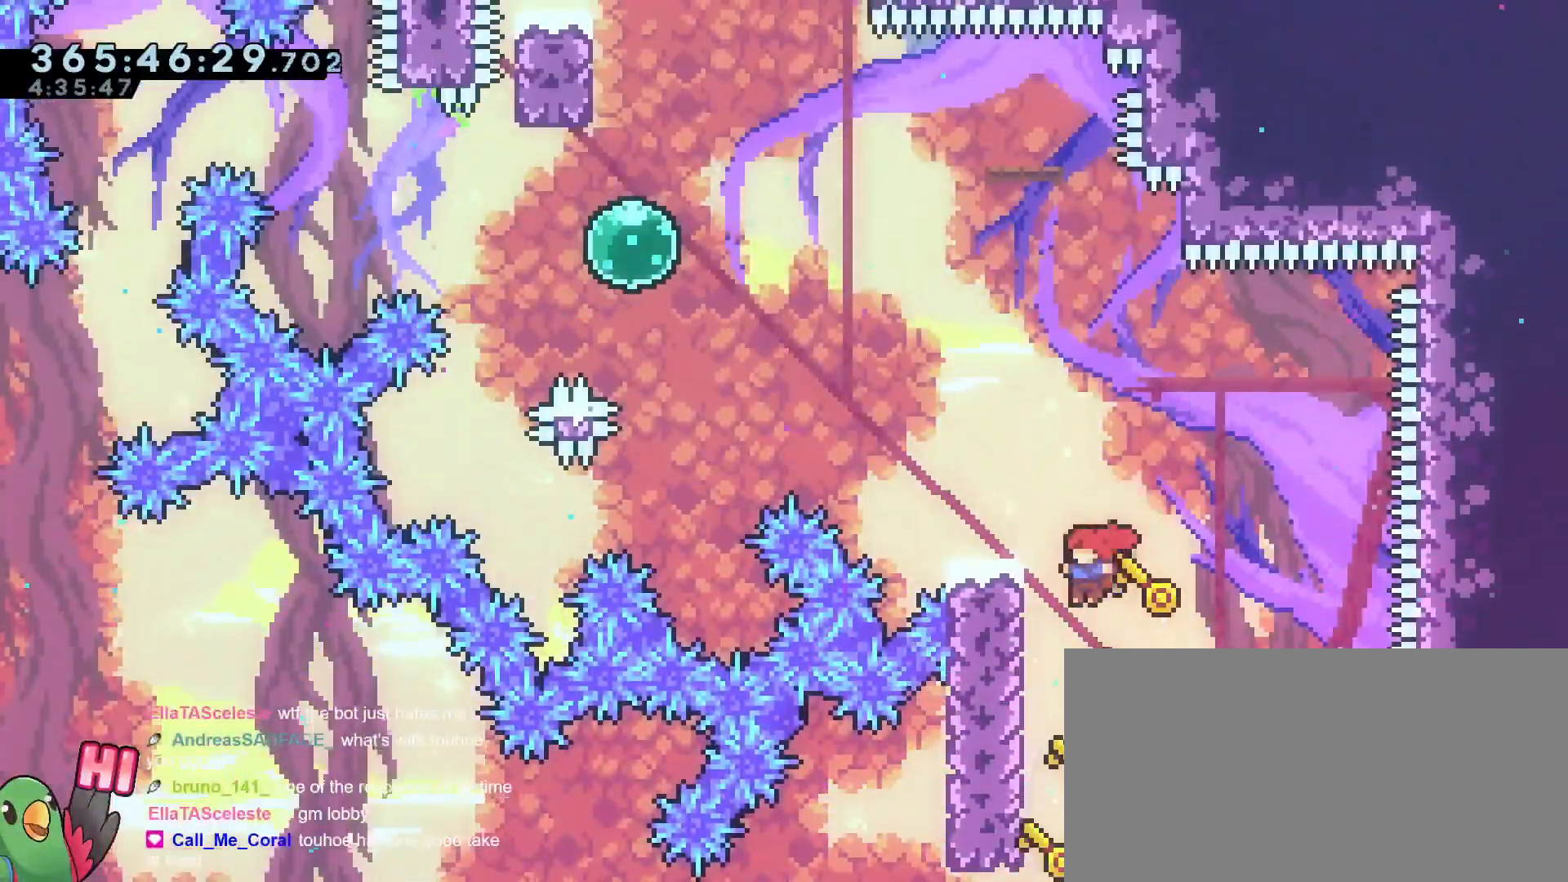
{"buttons": ["B"], "left_stick": "up-left", "right_stick": "center", "events": [[83, "left_stick", "center"], [150, "B", "down"], [467, "left_stick", "up-left"]]}
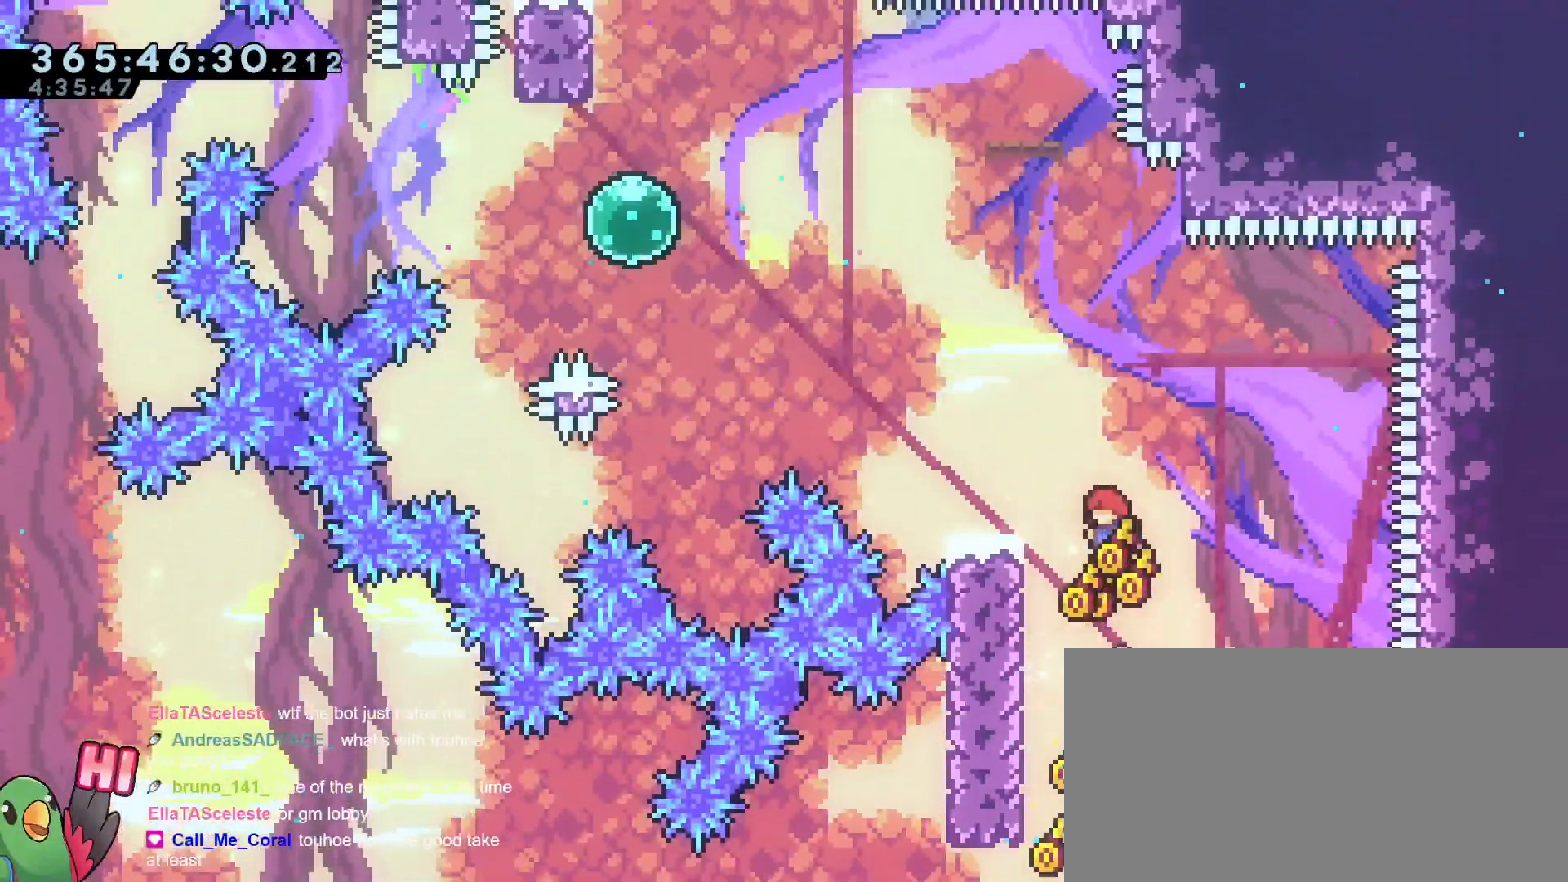
{"buttons": ["B"], "left_stick": "left", "right_stick": "center", "events": [[116, "B", "up"], [150, "left_stick", "center"], [200, "B", "down"], [283, "left_stick", "left"]]}